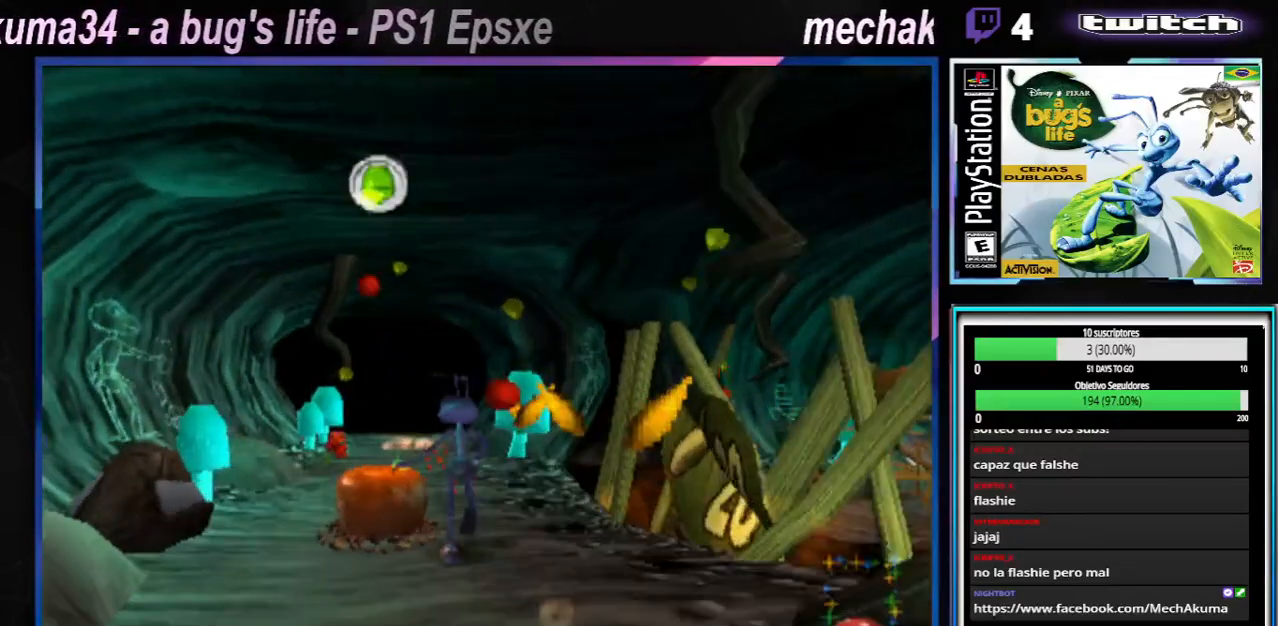
Gameplay with a controller (Xbox layout); each line is a JSON object with the inputs held at the frame after it. "events" lists button and stick changes between this image and that frame as [ms after this image, input, new state], when the widget could be followed in between. Not read: L3 R3.
{"buttons": [], "left_stick": "center", "right_stick": "center", "events": [[67, "left_stick", "center"]]}
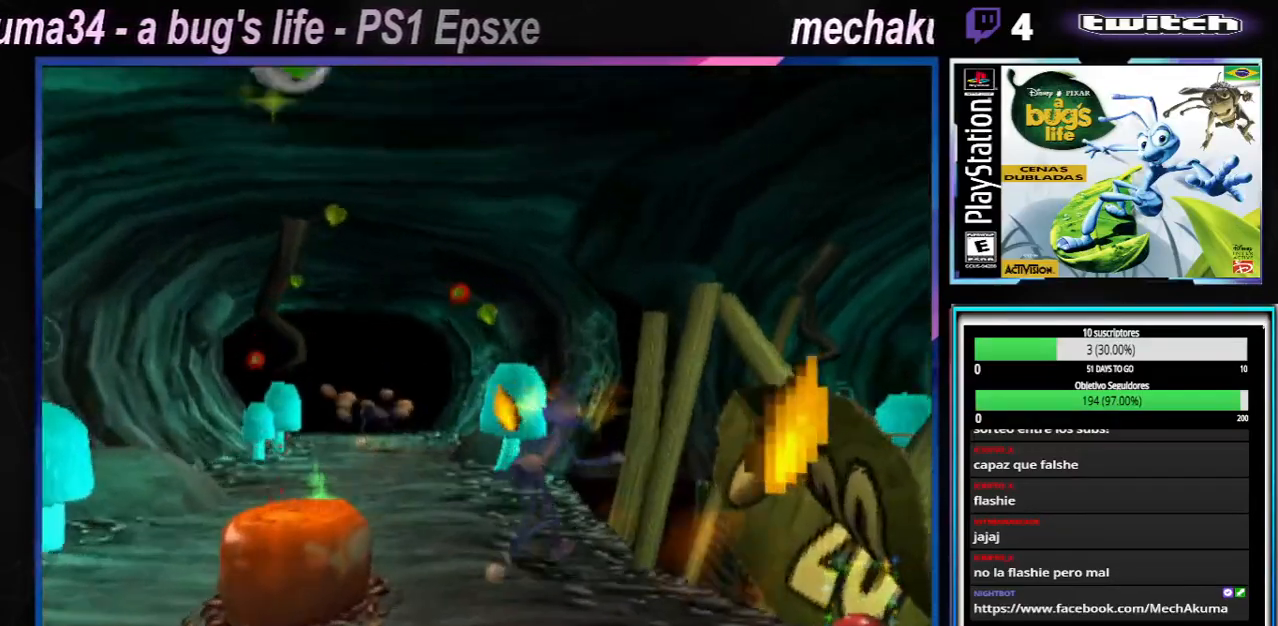
{"buttons": ["A"], "left_stick": "left", "right_stick": "center", "events": [[67, "left_stick", "left"], [317, "A", "down"]]}
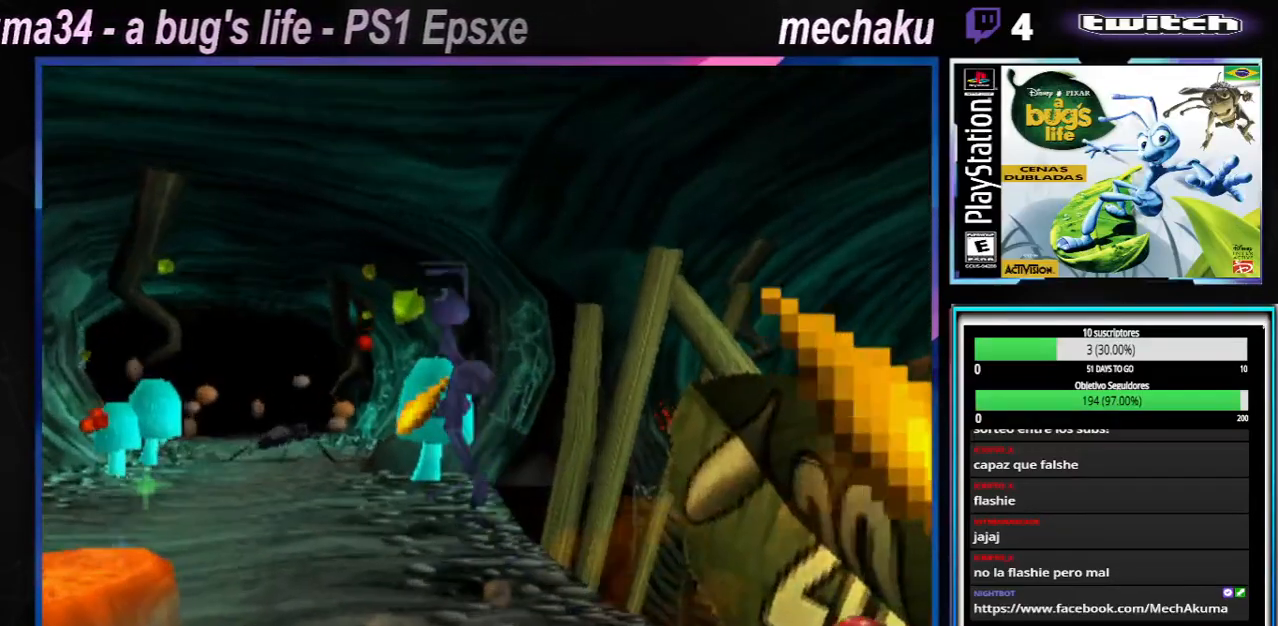
{"buttons": [], "left_stick": "left", "right_stick": "center", "events": [[117, "A", "up"], [151, "left_stick", "up-right"], [451, "left_stick", "left"]]}
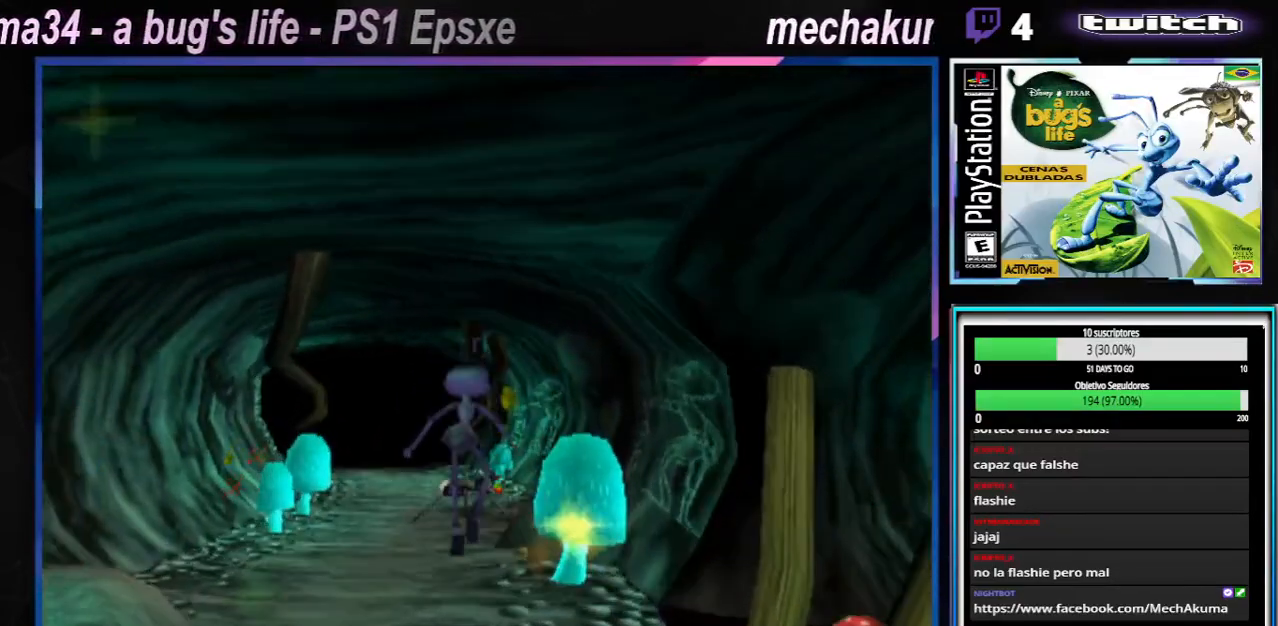
{"buttons": [], "left_stick": "down-left", "right_stick": "center", "events": [[133, "left_stick", "right"], [233, "left_stick", "center"], [300, "left_stick", "left"], [450, "left_stick", "down-left"]]}
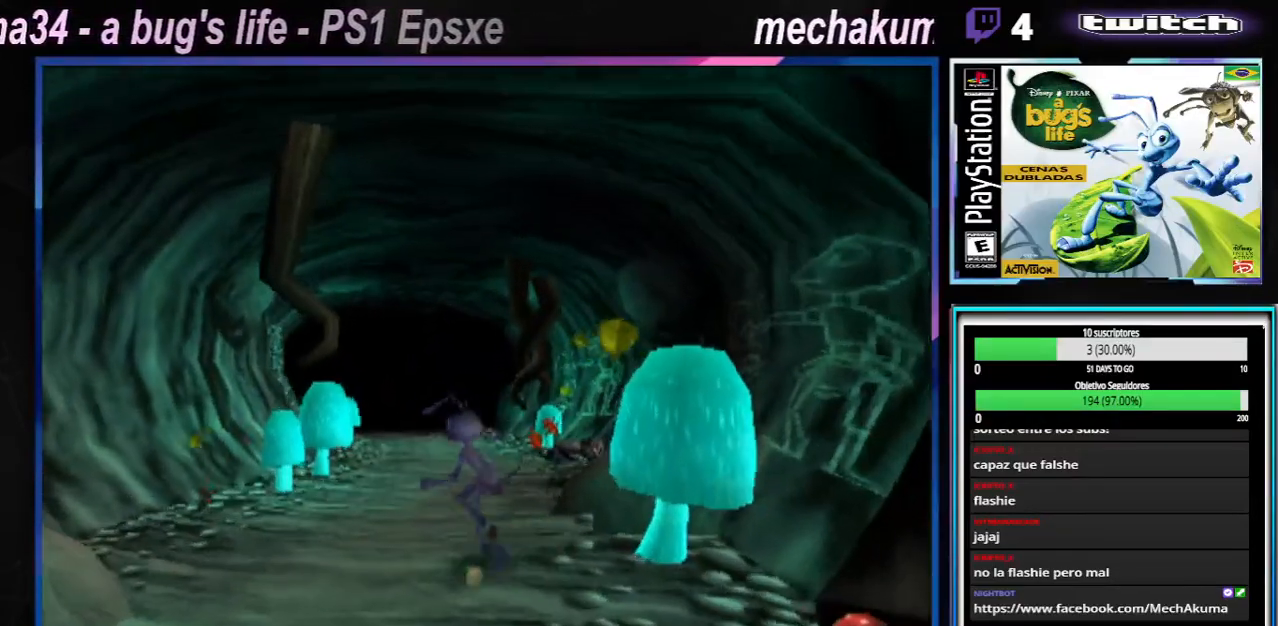
{"buttons": ["X"], "left_stick": "down-right", "right_stick": "center", "events": [[151, "left_stick", "down-right"], [184, "X", "down"], [317, "X", "up"], [384, "X", "down"]]}
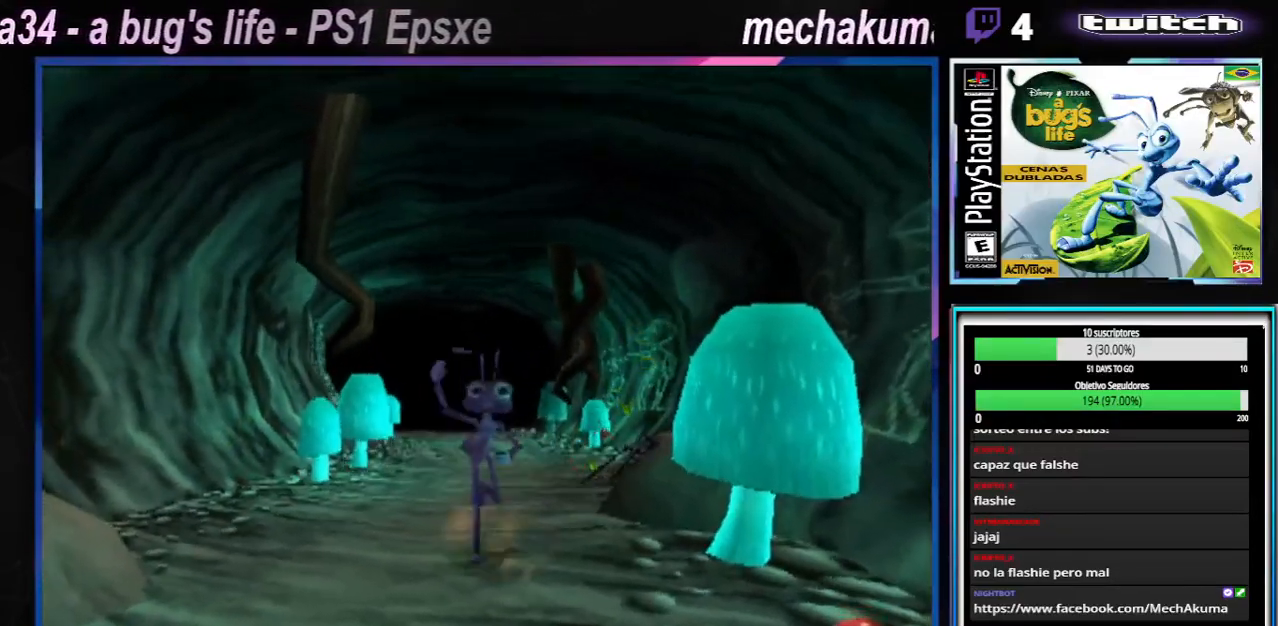
{"buttons": [], "left_stick": "down-right", "right_stick": "center", "events": [[34, "X", "up"], [150, "X", "down"], [267, "X", "up"], [351, "X", "down"], [467, "X", "up"]]}
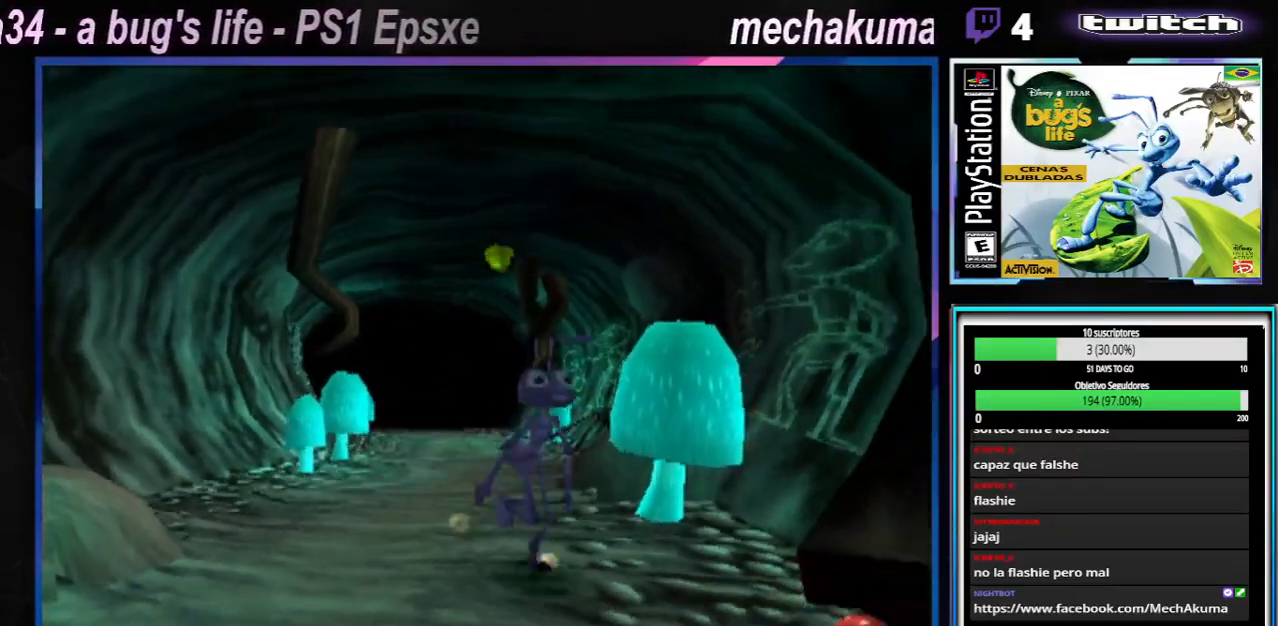
{"buttons": [], "left_stick": "down-right", "right_stick": "center", "events": [[50, "X", "down"], [183, "X", "up"]]}
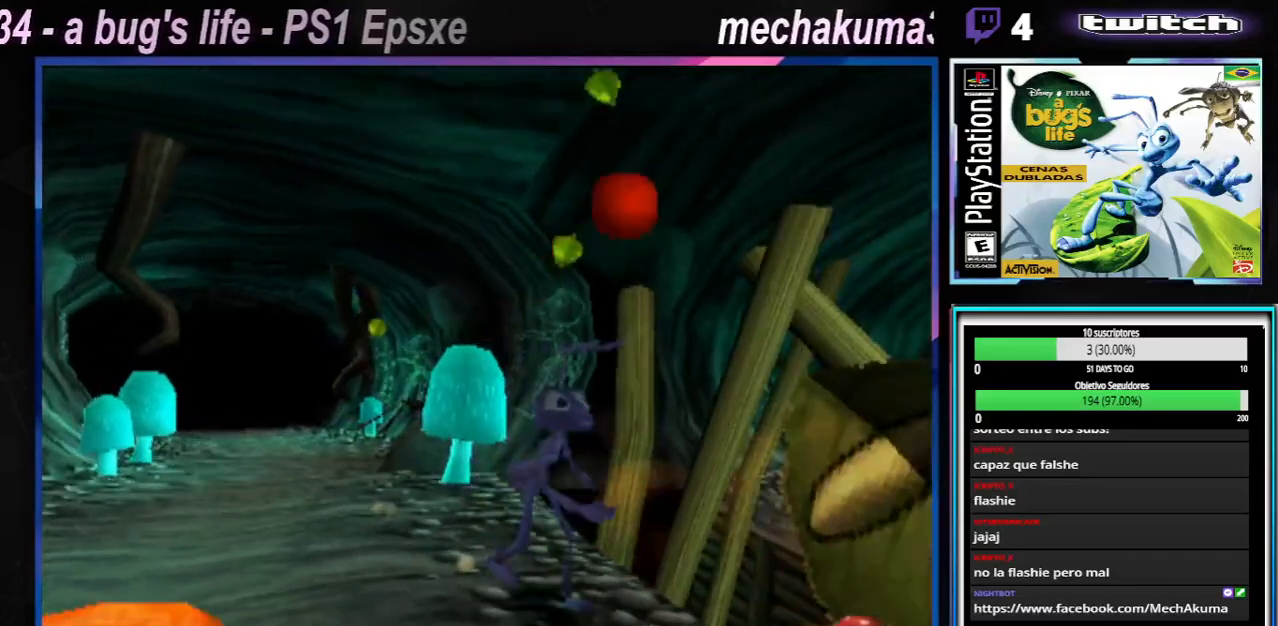
{"buttons": [], "left_stick": "down-right", "right_stick": "center"}
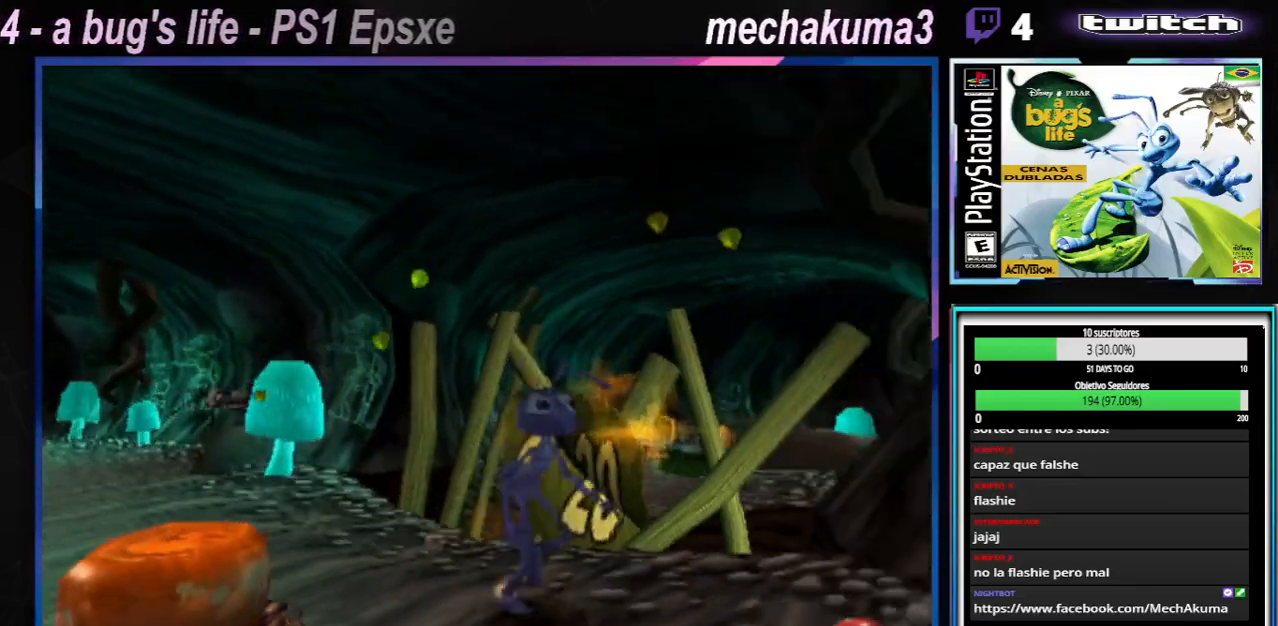
{"buttons": [], "left_stick": "left", "right_stick": "center", "events": [[116, "X", "down"], [150, "left_stick", "left"], [233, "X", "up"], [350, "X", "down"], [433, "X", "up"]]}
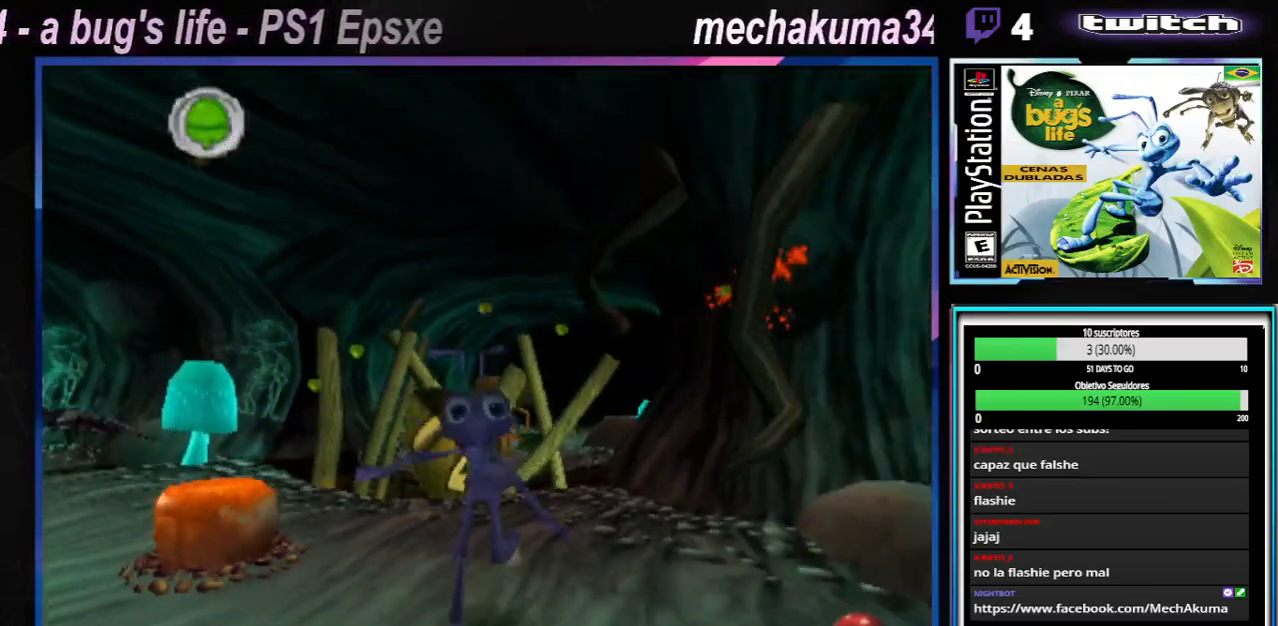
{"buttons": [], "left_stick": "up-left", "right_stick": "center", "events": [[367, "left_stick", "up-left"]]}
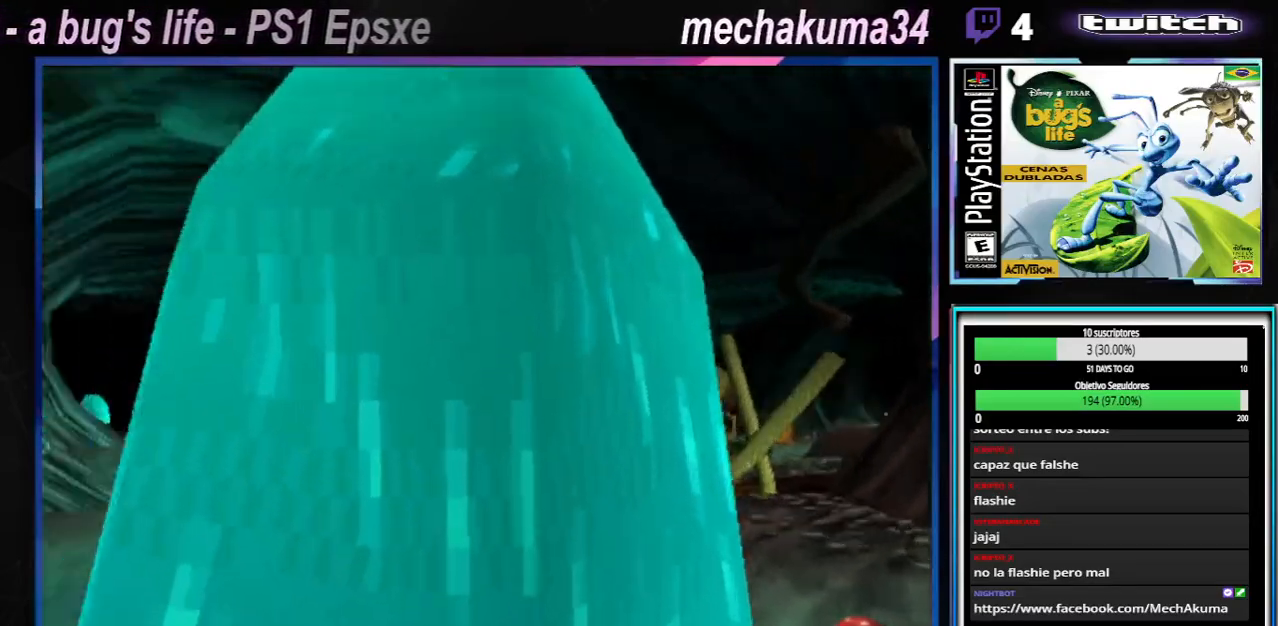
{"buttons": [], "left_stick": "center", "right_stick": "center", "events": [[133, "left_stick", "right"], [267, "left_stick", "center"]]}
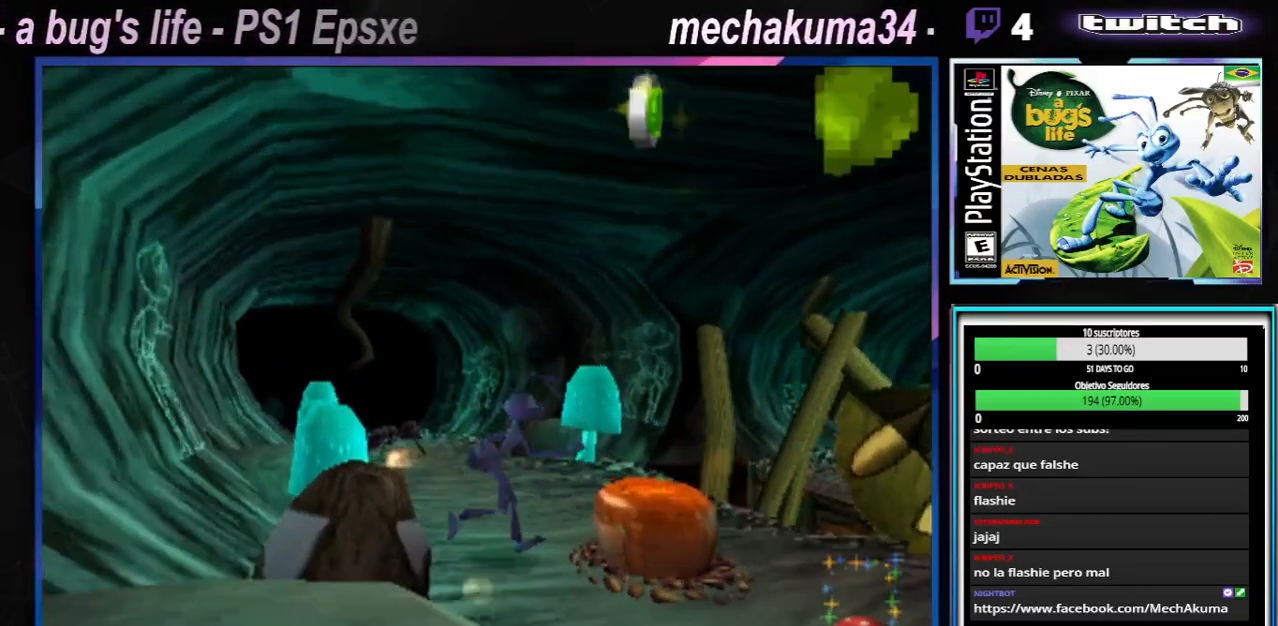
{"buttons": [], "left_stick": "right", "right_stick": "center", "events": [[134, "left_stick", "right"], [200, "A", "down"], [484, "A", "up"]]}
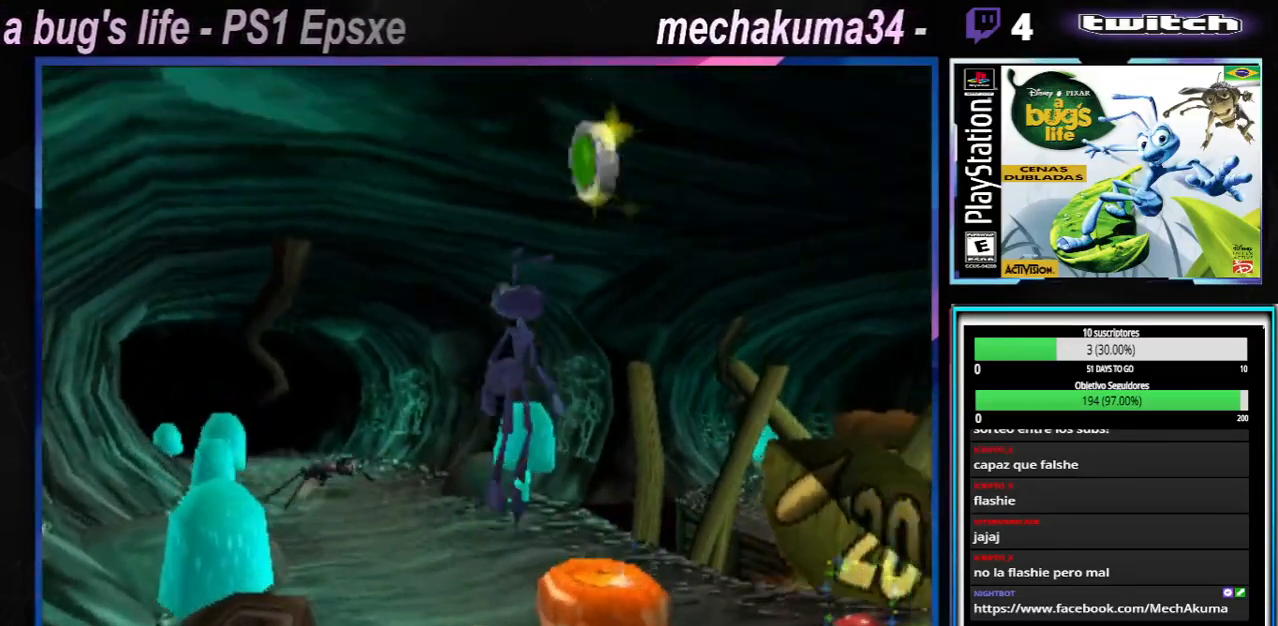
{"buttons": [], "left_stick": "left", "right_stick": "center", "events": [[66, "left_stick", "center"], [450, "left_stick", "left"]]}
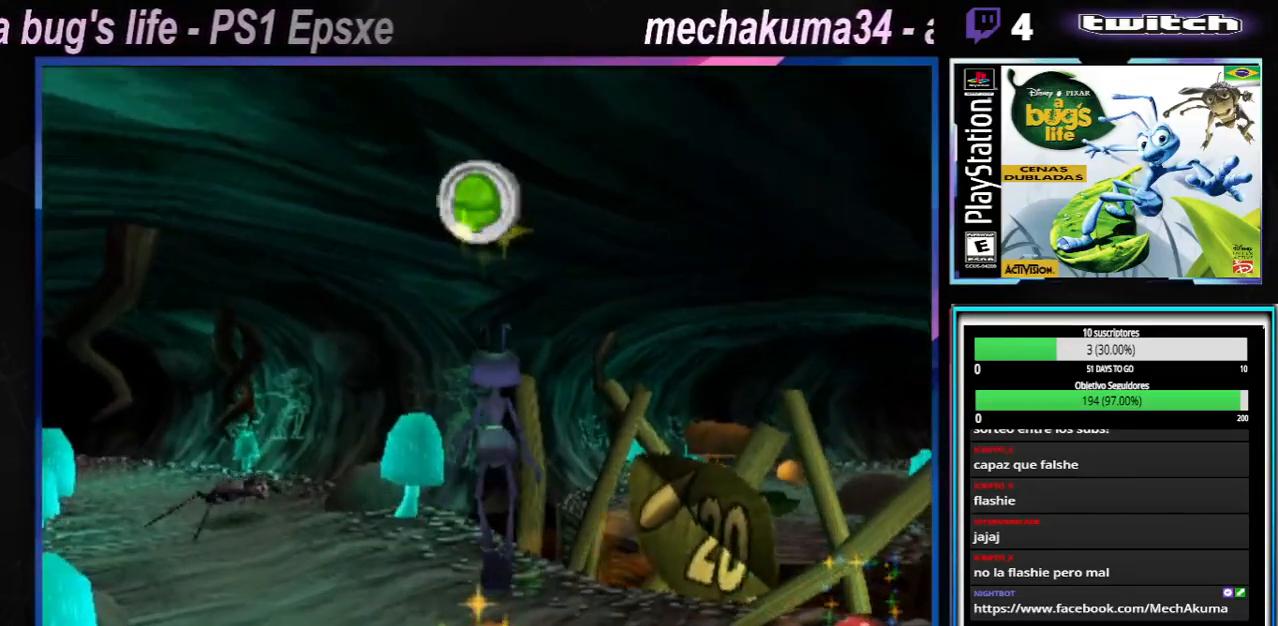
{"buttons": ["A"], "left_stick": "right", "right_stick": "center", "events": [[84, "left_stick", "center"], [484, "A", "down"], [484, "left_stick", "right"]]}
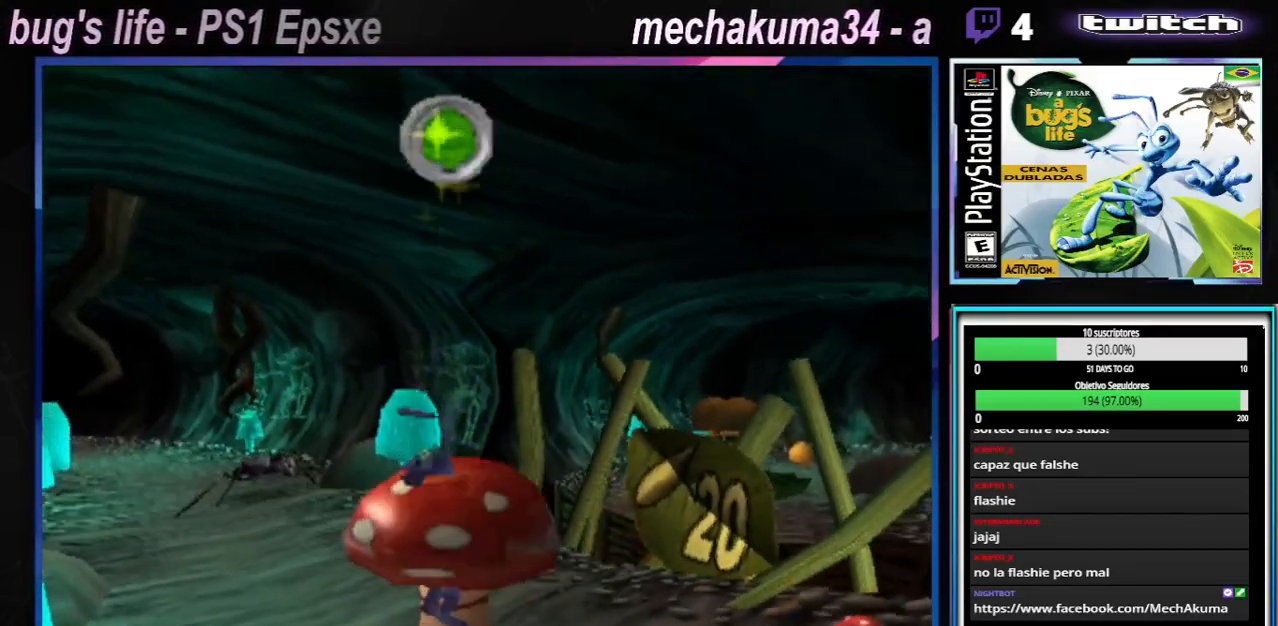
{"buttons": [], "left_stick": "center", "right_stick": "center", "events": [[83, "left_stick", "center"], [300, "A", "up"]]}
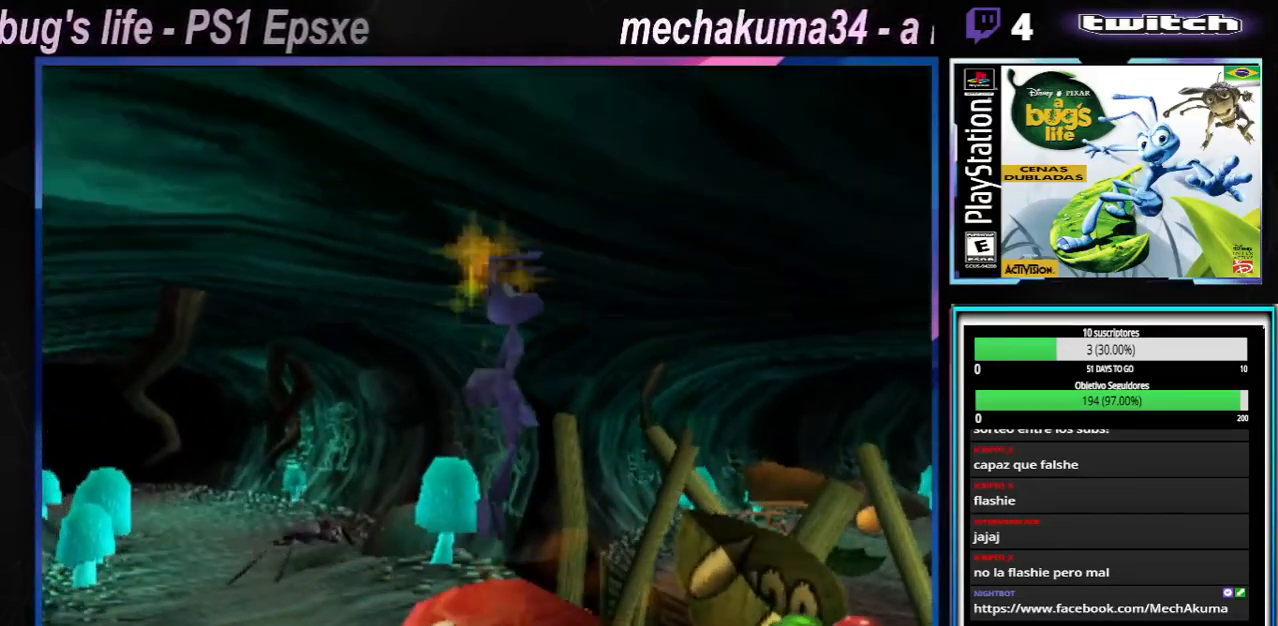
{"buttons": ["X"], "left_stick": "left", "right_stick": "center", "events": [[234, "X", "down"], [351, "X", "up"], [384, "left_stick", "left"], [417, "X", "down"]]}
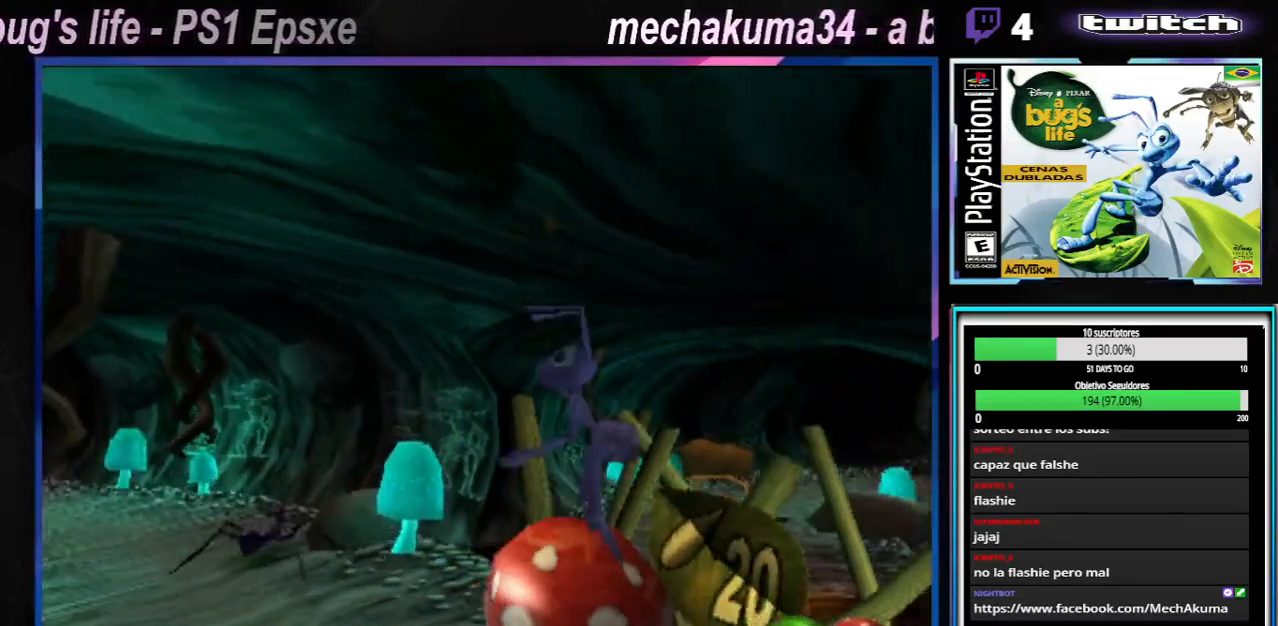
{"buttons": [], "left_stick": "center", "right_stick": "center", "events": [[33, "X", "up"], [116, "X", "down"], [200, "left_stick", "up-left"], [233, "X", "up"], [350, "X", "down"], [484, "X", "up"], [500, "left_stick", "center"]]}
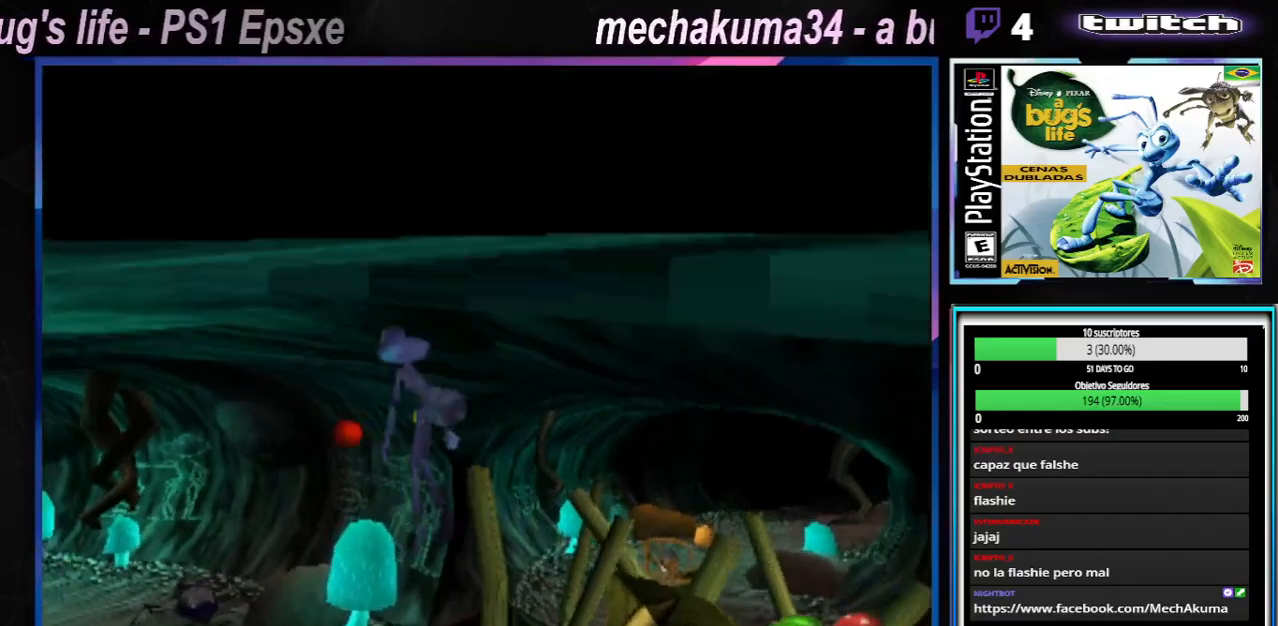
{"buttons": [], "left_stick": "center", "right_stick": "center", "events": [[67, "X", "down"], [217, "X", "up"], [334, "X", "down"], [467, "X", "up"]]}
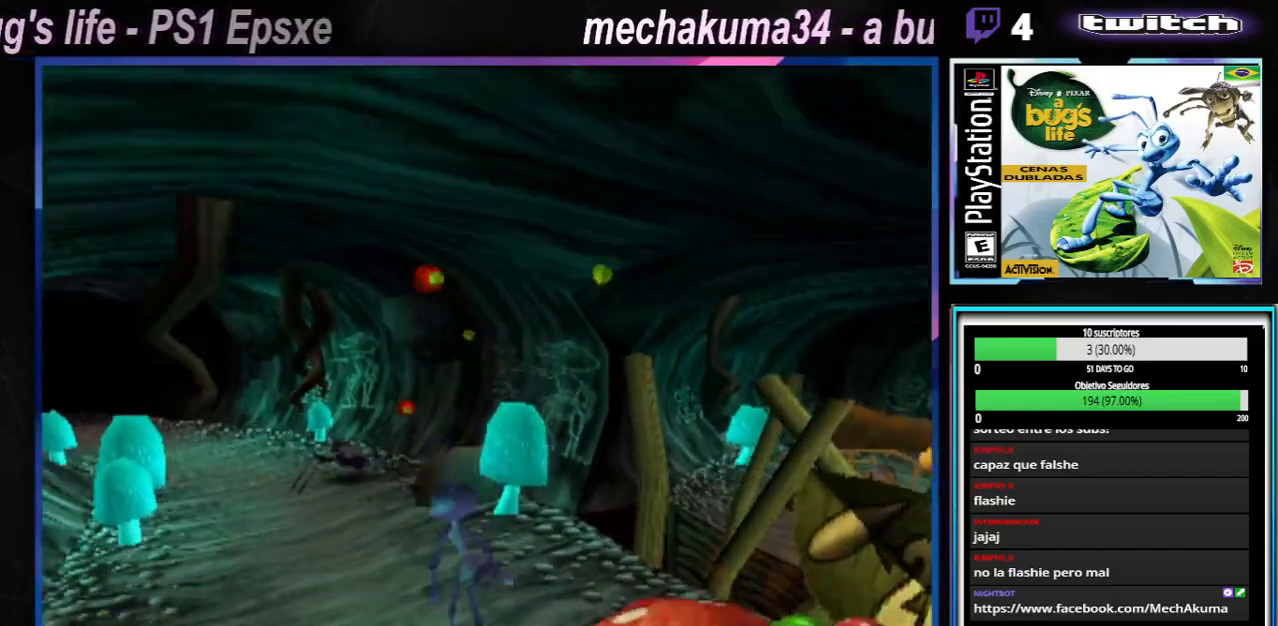
{"buttons": ["X"], "left_stick": "up-left", "right_stick": "center", "events": [[50, "X", "down"], [183, "X", "up"], [267, "X", "down"], [350, "left_stick", "up-left"], [400, "X", "up"], [484, "X", "down"]]}